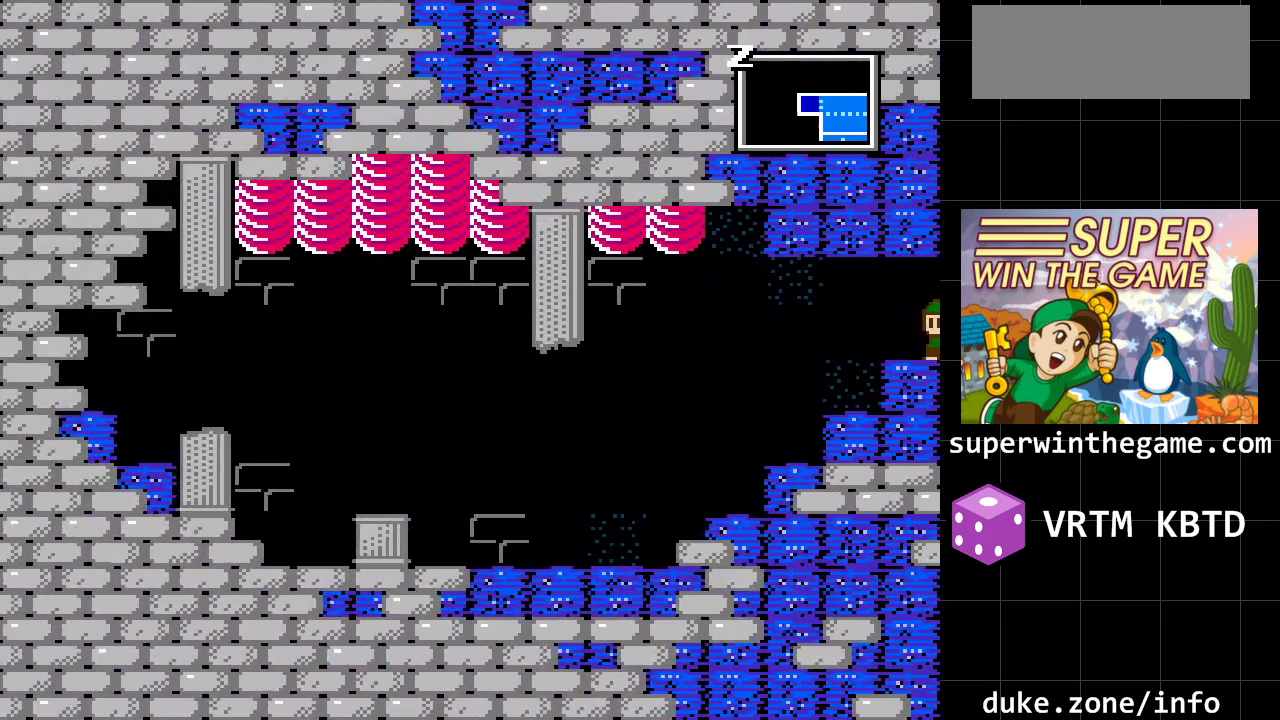
Gameplay with a controller (Xbox layout); each line is a JSON object with the inputs held at the frame after it. "events" lists button and stick changes between this image and that frame as [ms after this image, input, new state], when the widget could be followed in between. Not read: L1 L2 L3 R1 R2 R3.
{"buttons": [], "events": []}
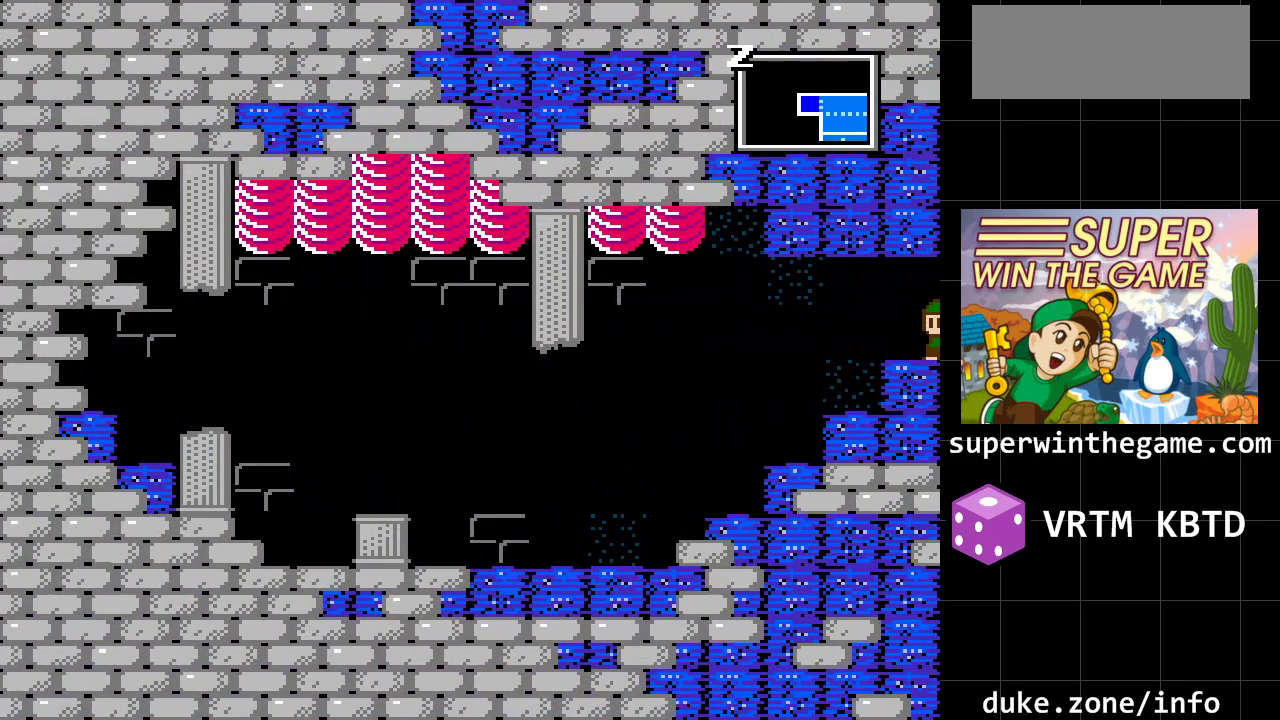
{"buttons": ["DPAD_RIGHT"], "events": [[233, "DPAD_RIGHT", "down"]]}
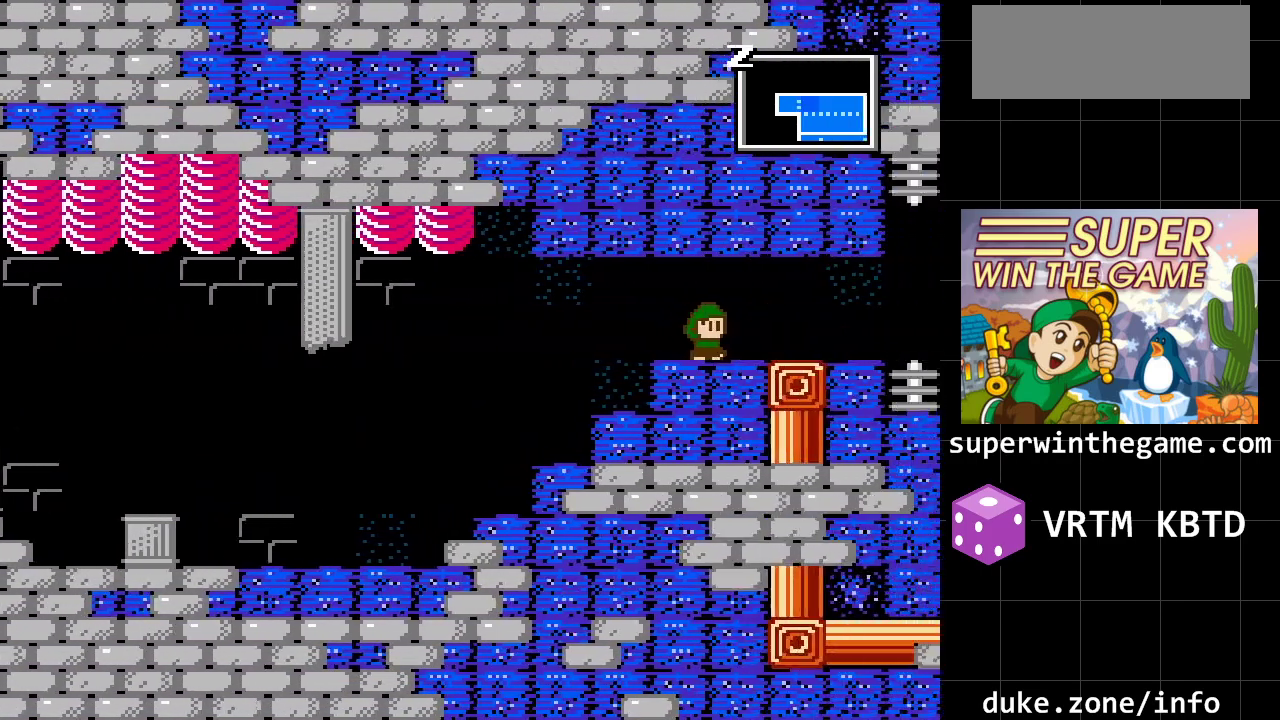
{"buttons": ["DPAD_RIGHT"], "events": []}
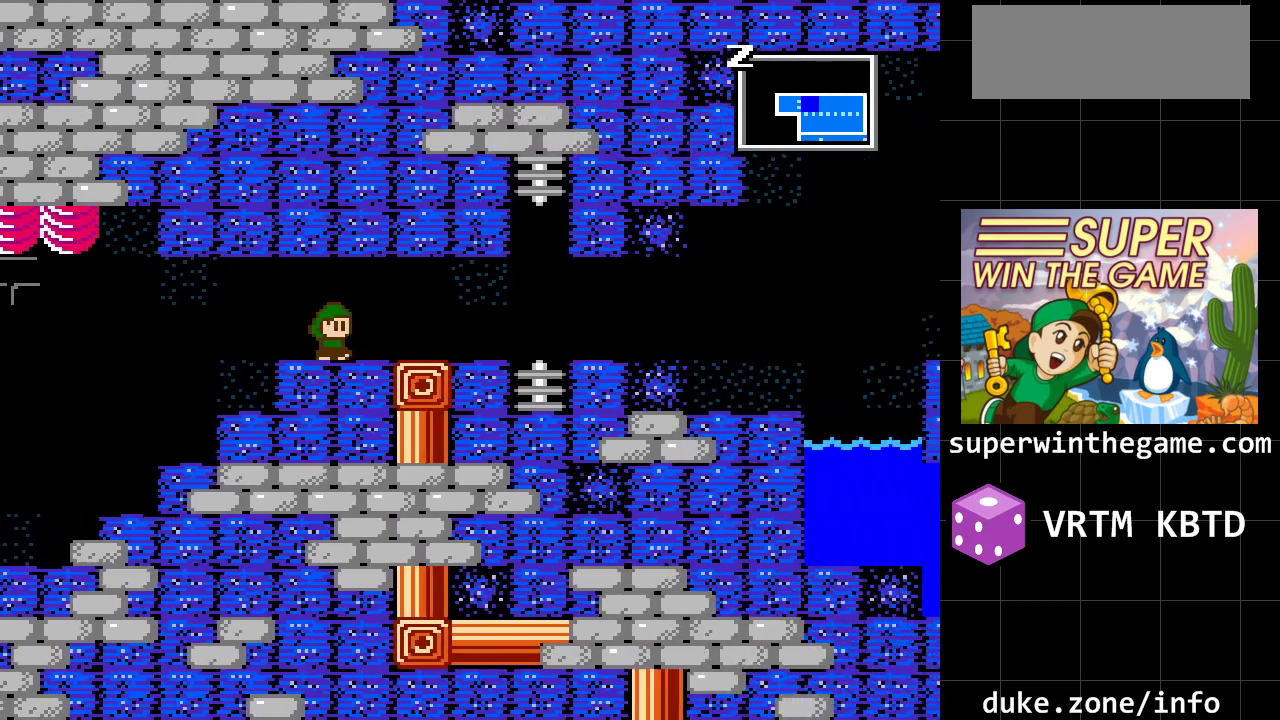
{"buttons": ["DPAD_RIGHT"], "events": []}
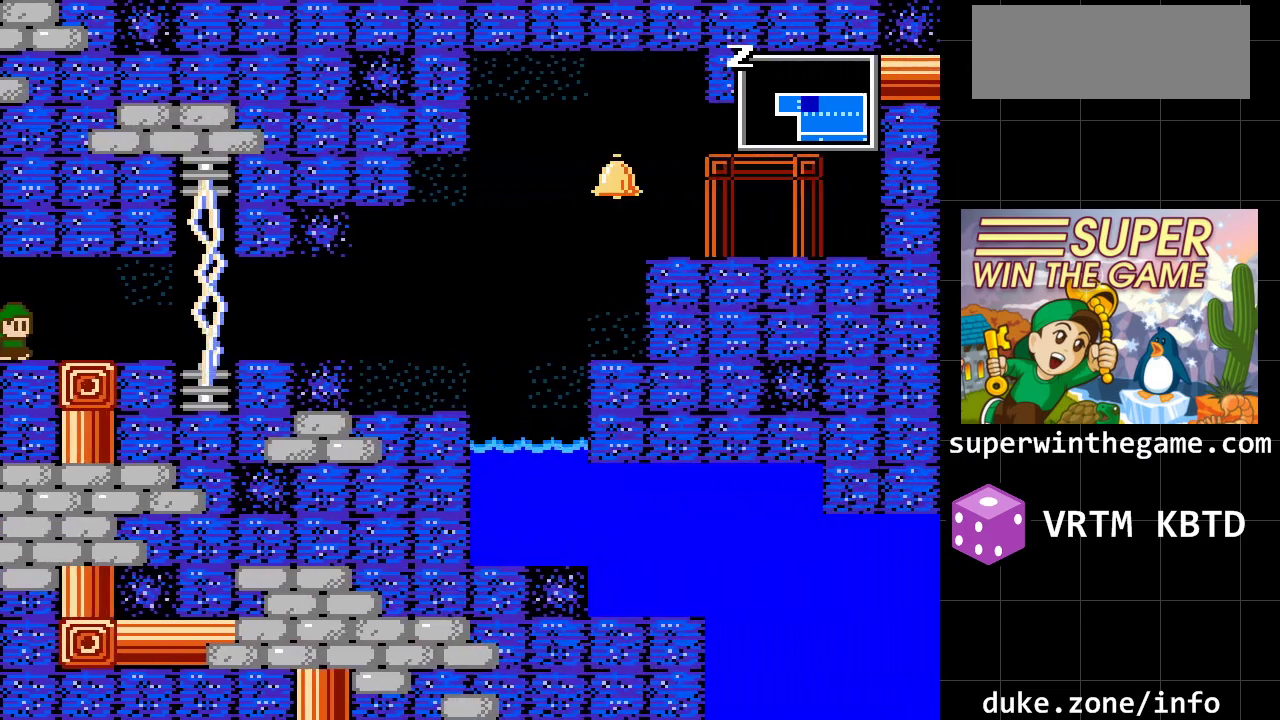
{"buttons": ["A", "DPAD_RIGHT"], "events": [[300, "A", "down"]]}
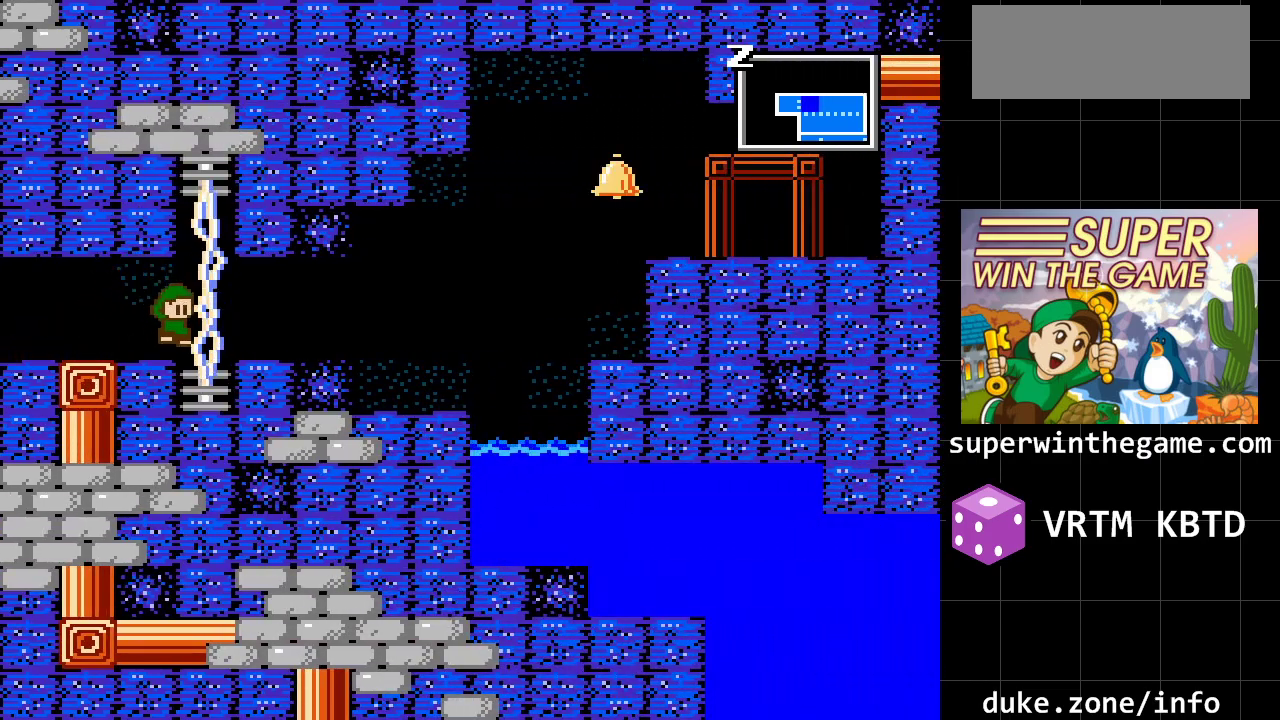
{"buttons": ["DPAD_RIGHT"], "events": [[17, "A", "up"]]}
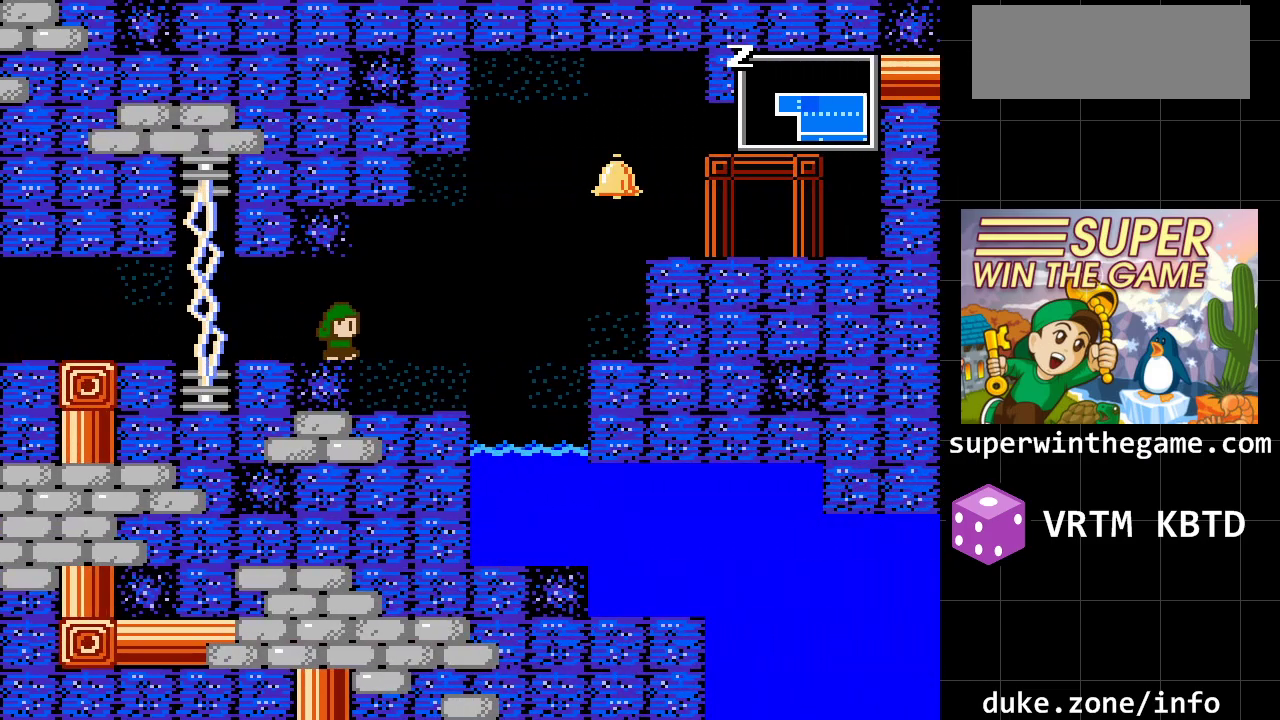
{"buttons": ["A", "DPAD_RIGHT"], "events": [[450, "A", "down"]]}
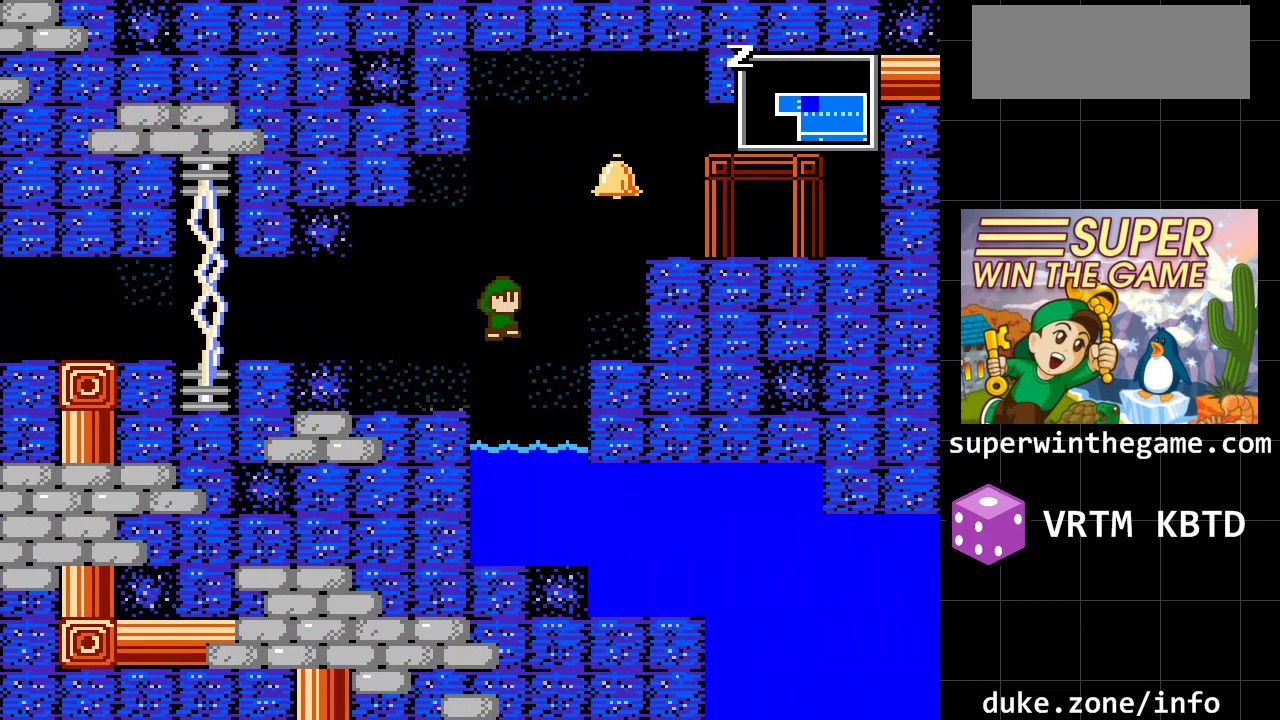
{"buttons": ["DPAD_RIGHT"], "events": [[133, "A", "up"], [200, "A", "down"], [333, "A", "up"]]}
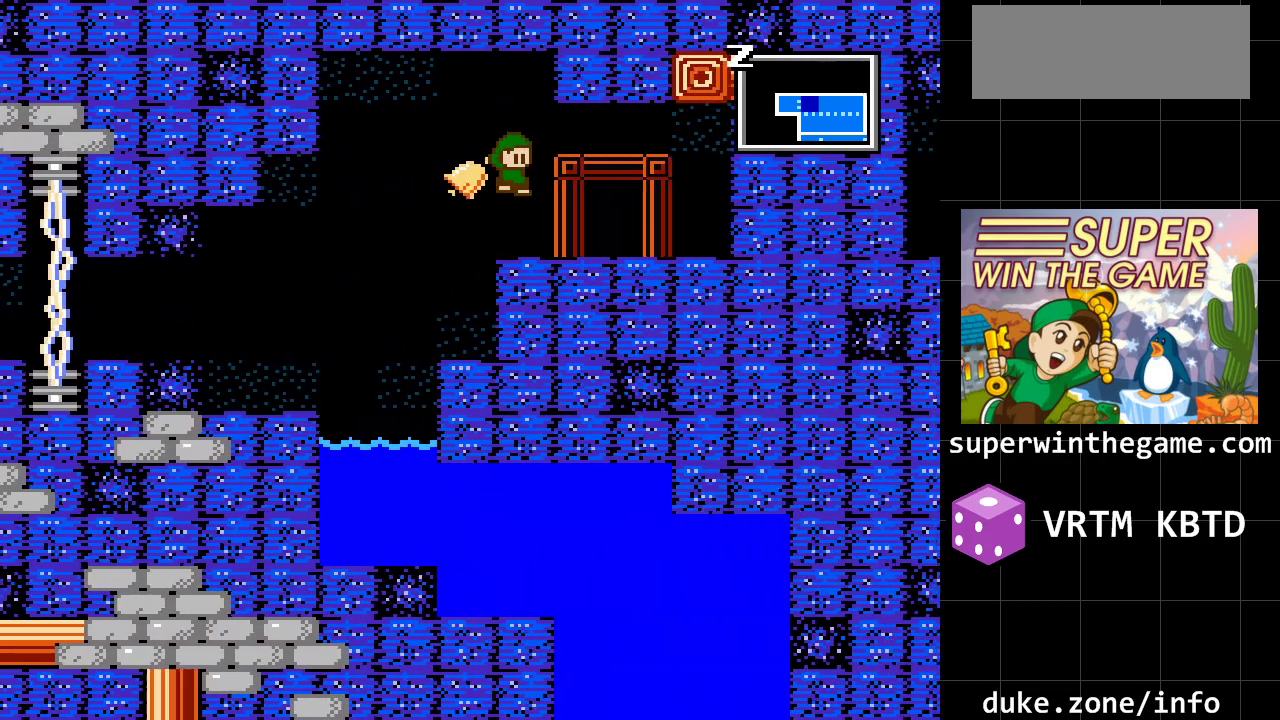
{"buttons": ["DPAD_UP"], "events": [[367, "DPAD_RIGHT", "up"], [367, "DPAD_UP", "down"]]}
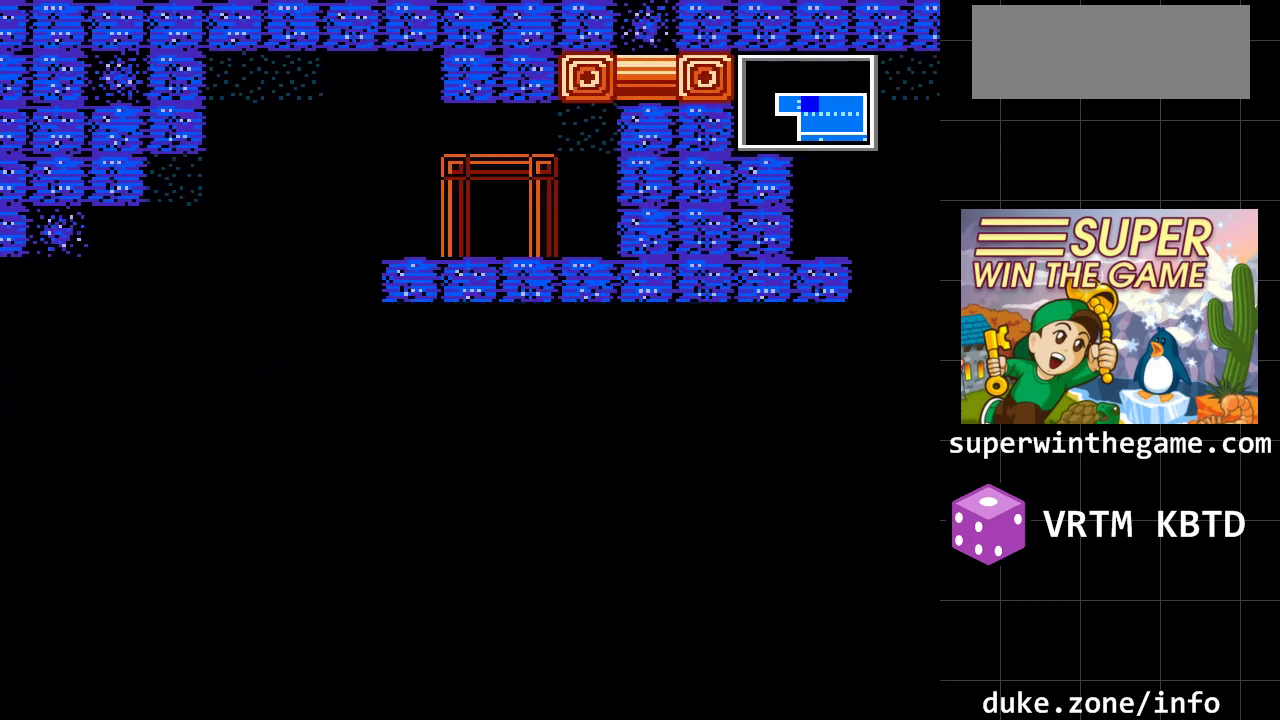
{"buttons": [], "events": [[33, "DPAD_UP", "up"]]}
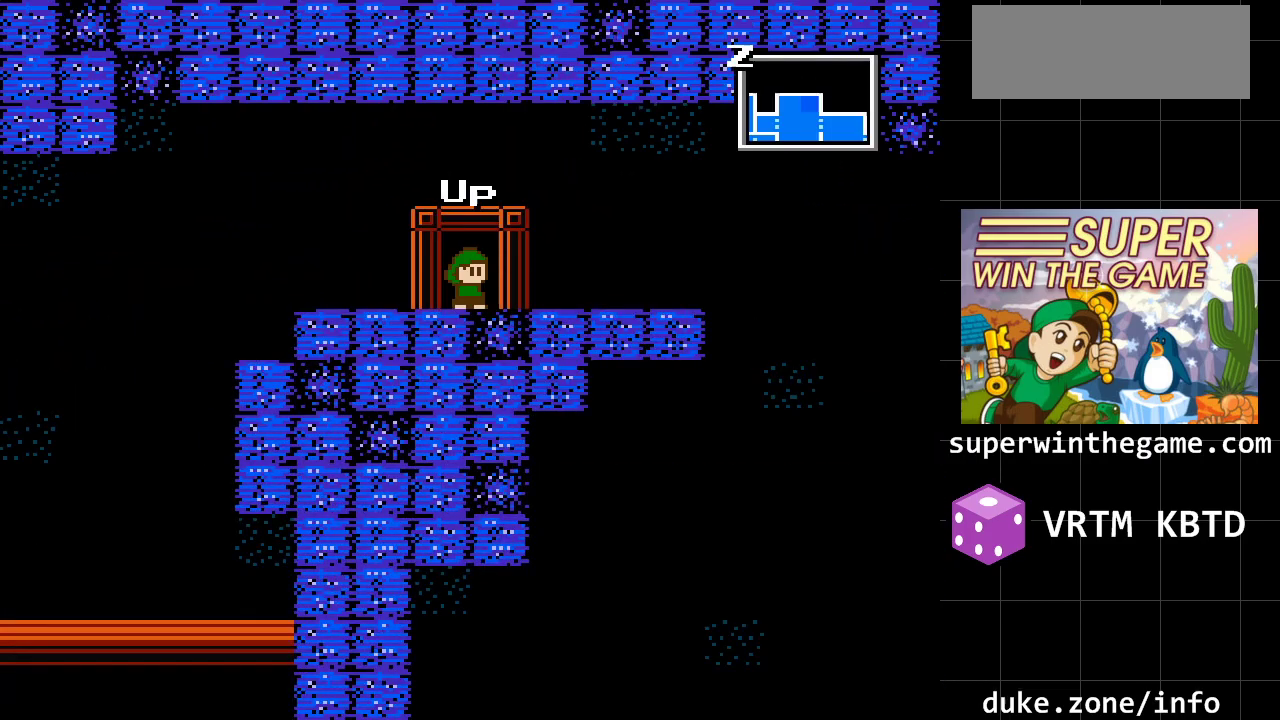
{"buttons": [], "events": []}
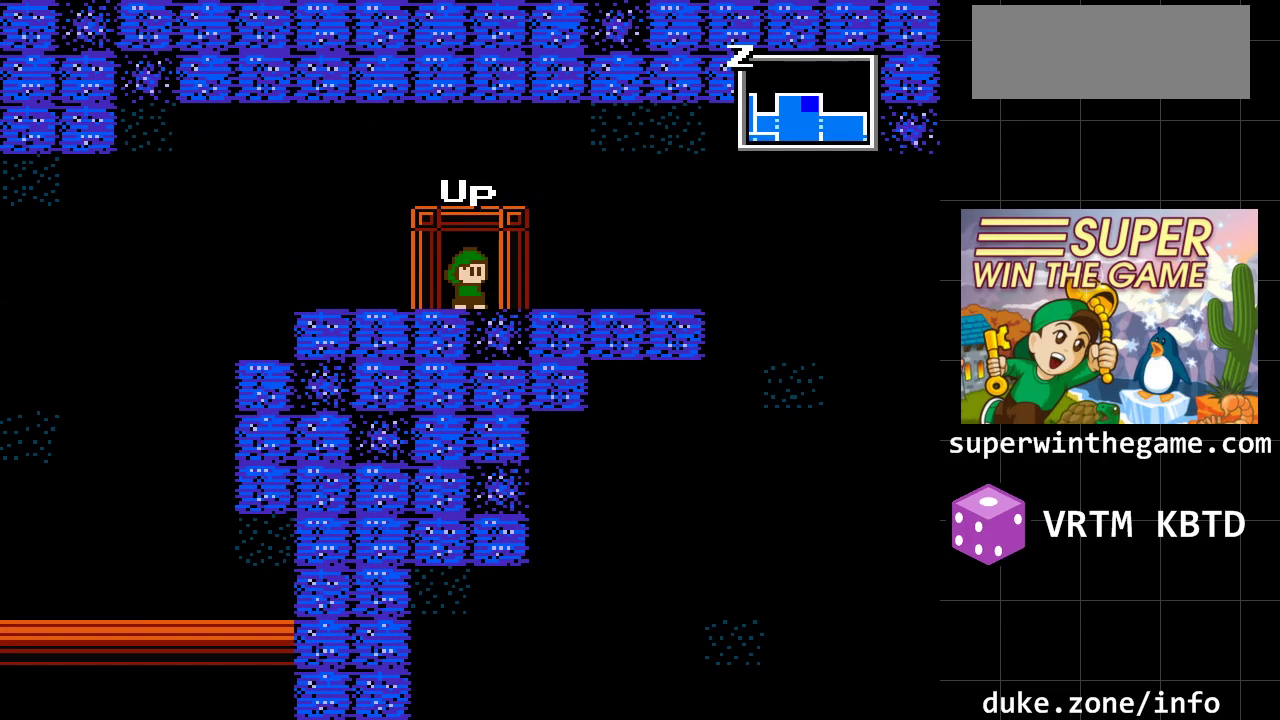
{"buttons": [], "events": [[150, "Z", "down"], [383, "Z", "up"]]}
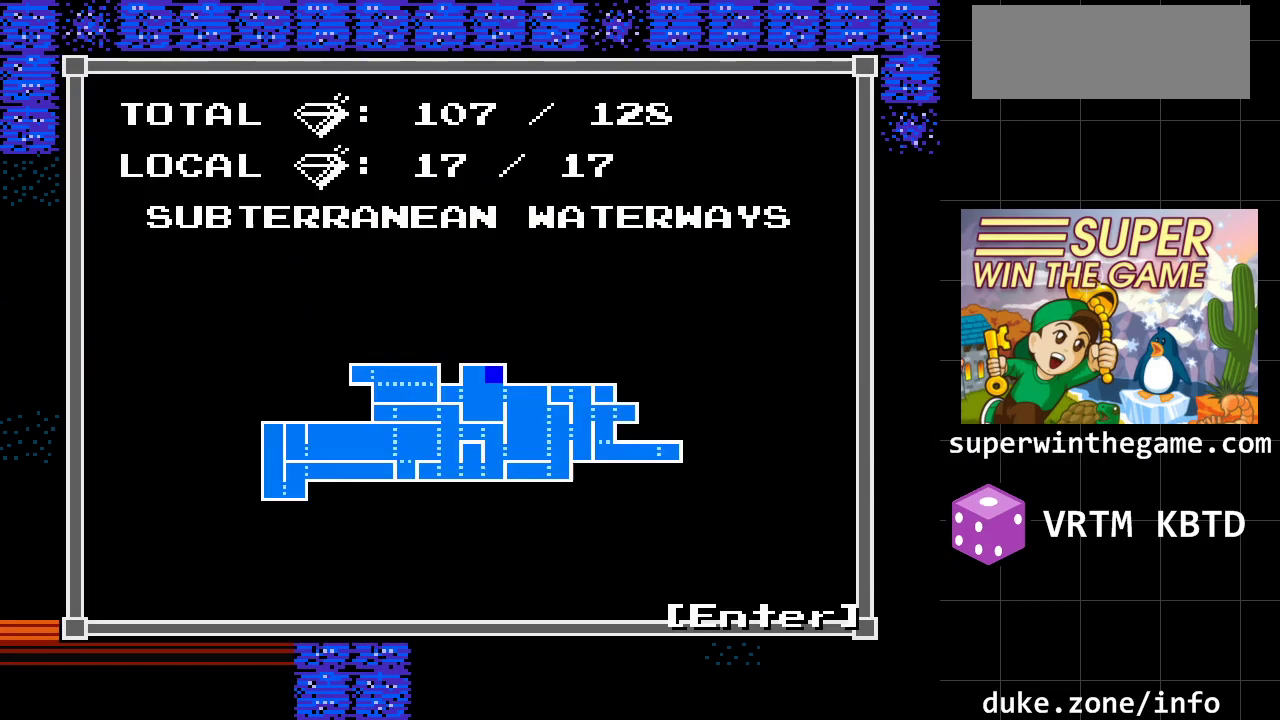
{"buttons": [], "events": []}
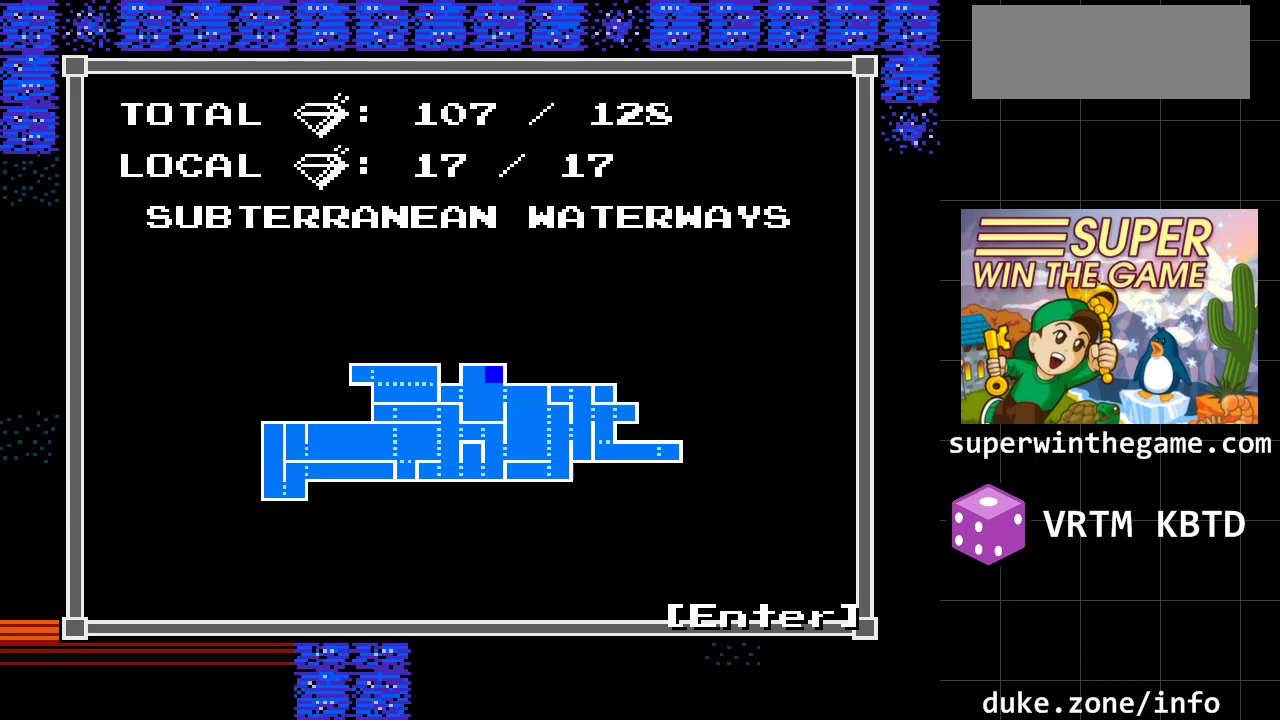
{"buttons": [], "events": []}
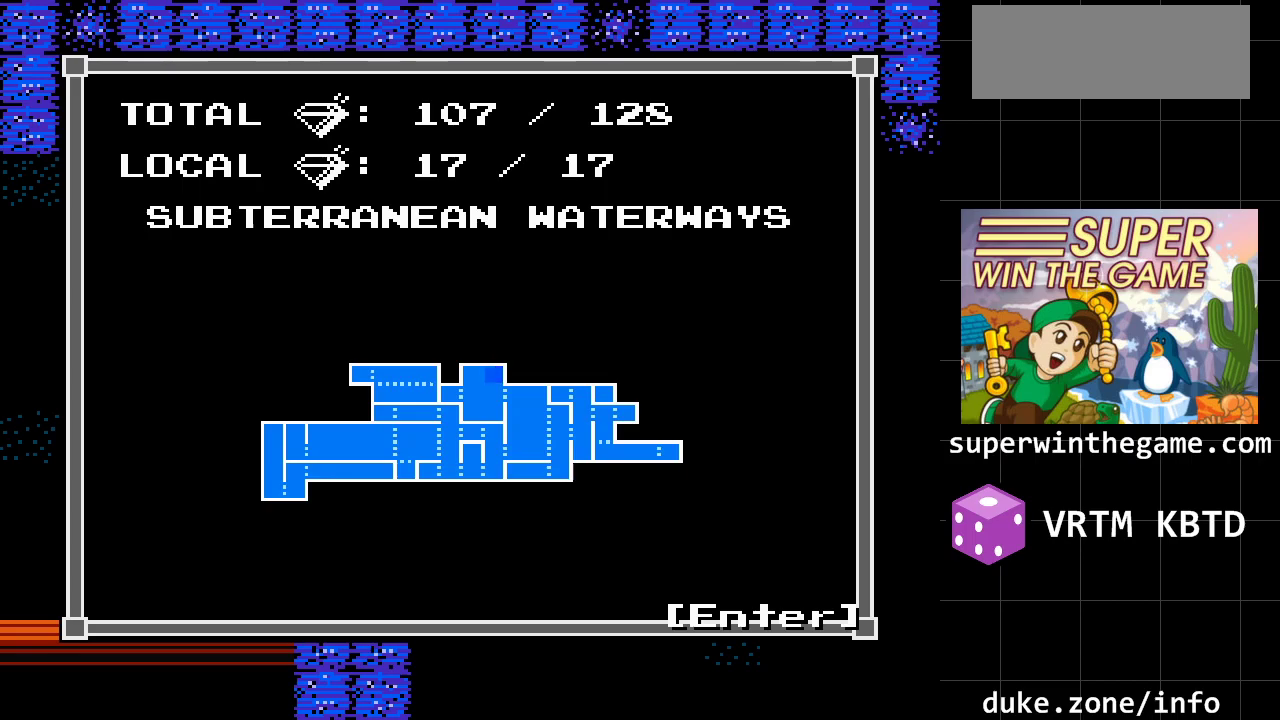
{"buttons": [], "events": []}
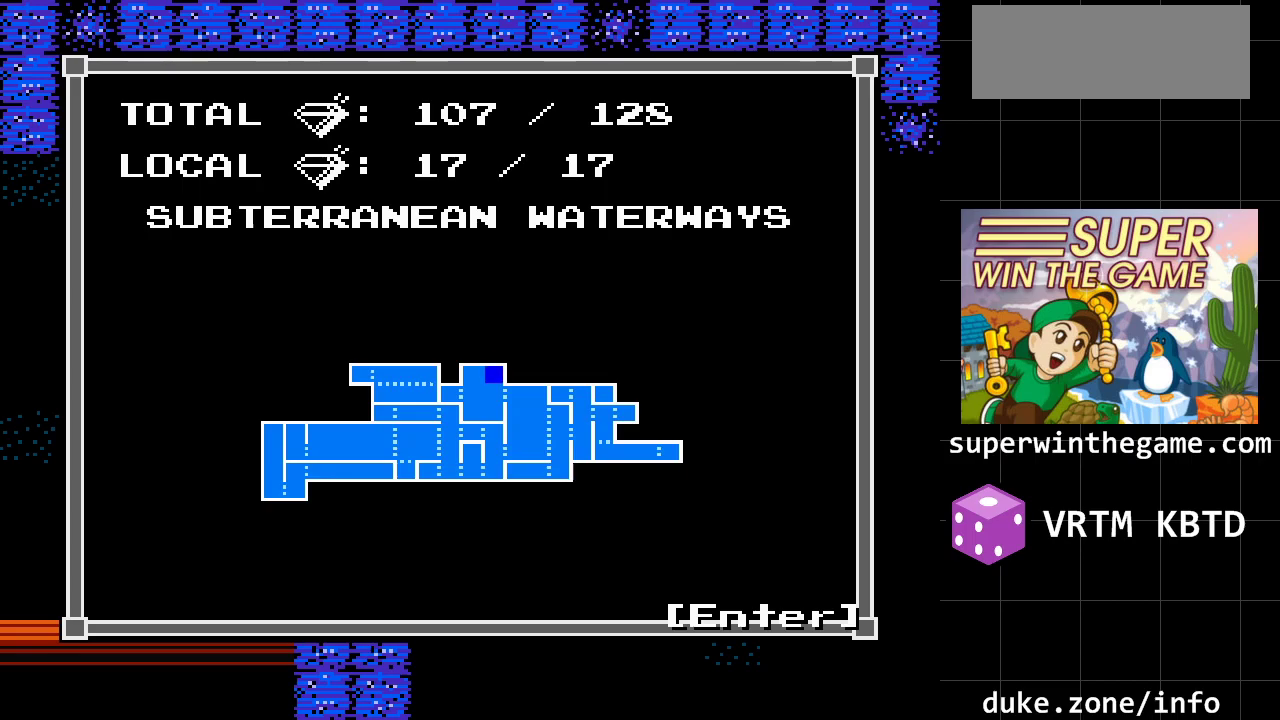
{"buttons": [], "events": []}
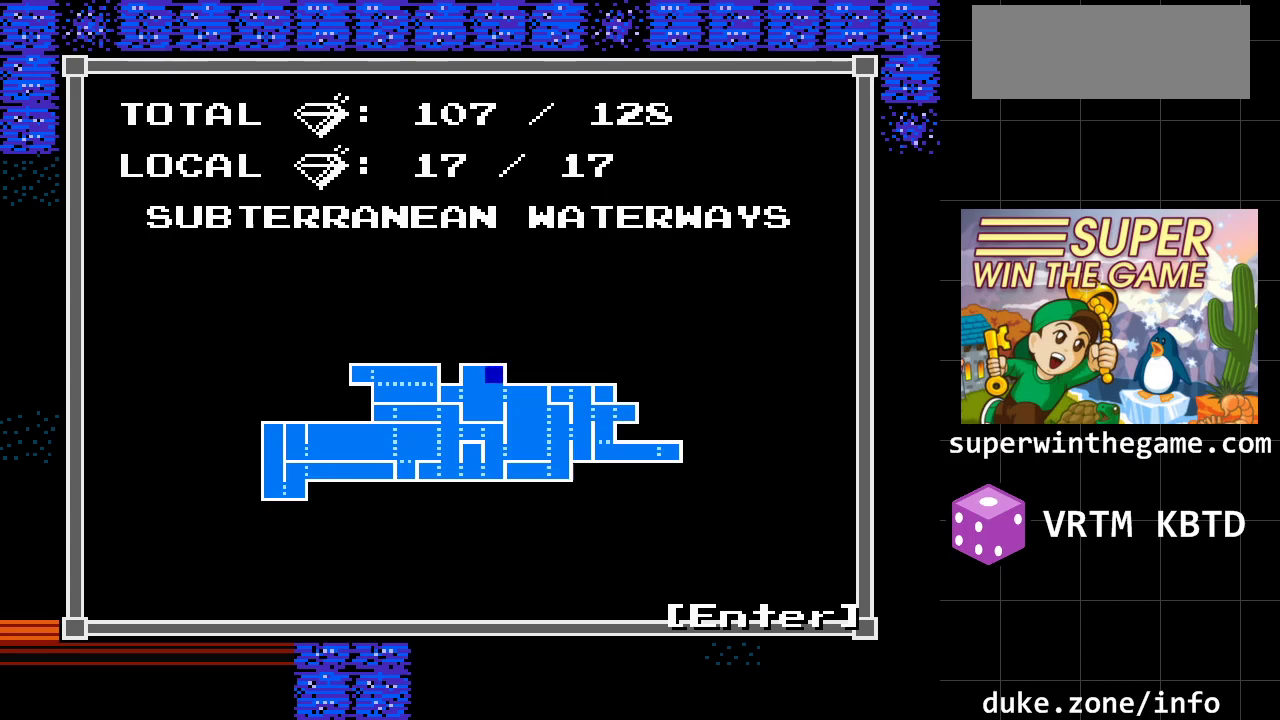
{"buttons": ["DPAD_LEFT"], "events": [[83, "Z", "down"], [117, "DPAD_LEFT", "down"], [217, "Z", "up"]]}
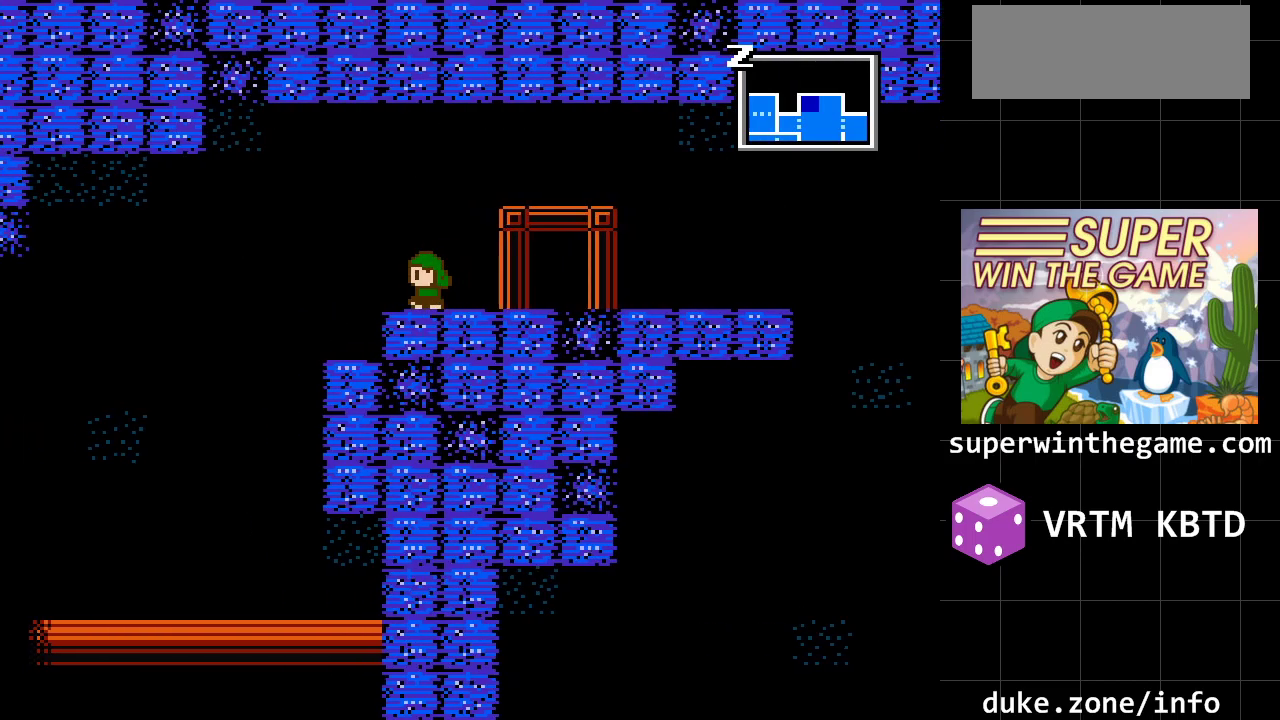
{"buttons": ["DPAD_LEFT"], "events": []}
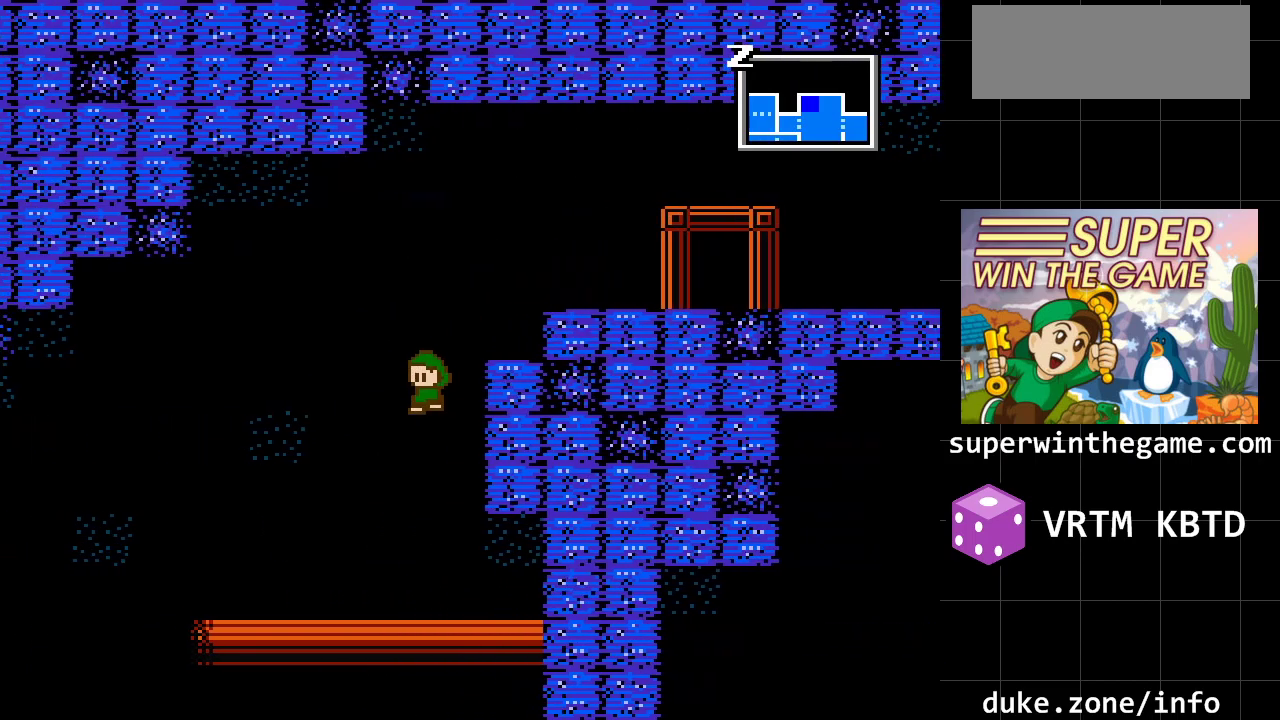
{"buttons": ["DPAD_LEFT"], "events": []}
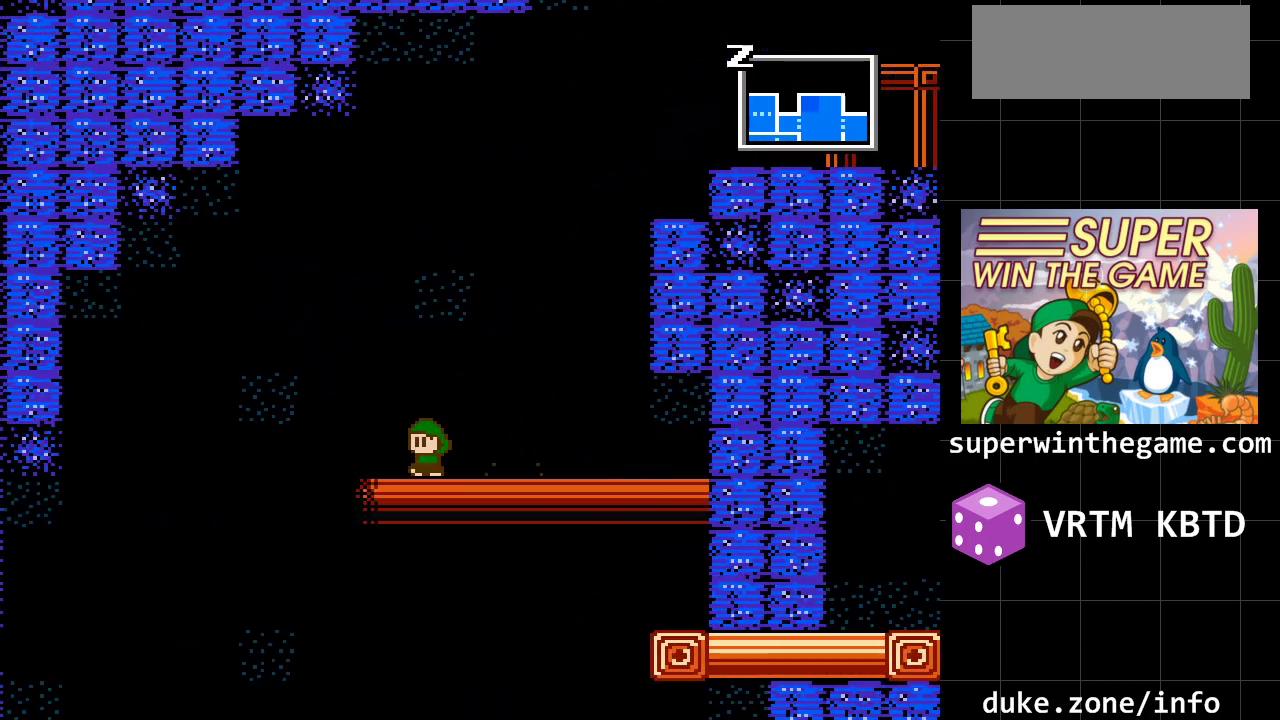
{"buttons": ["A", "DPAD_LEFT"], "events": [[250, "A", "down"]]}
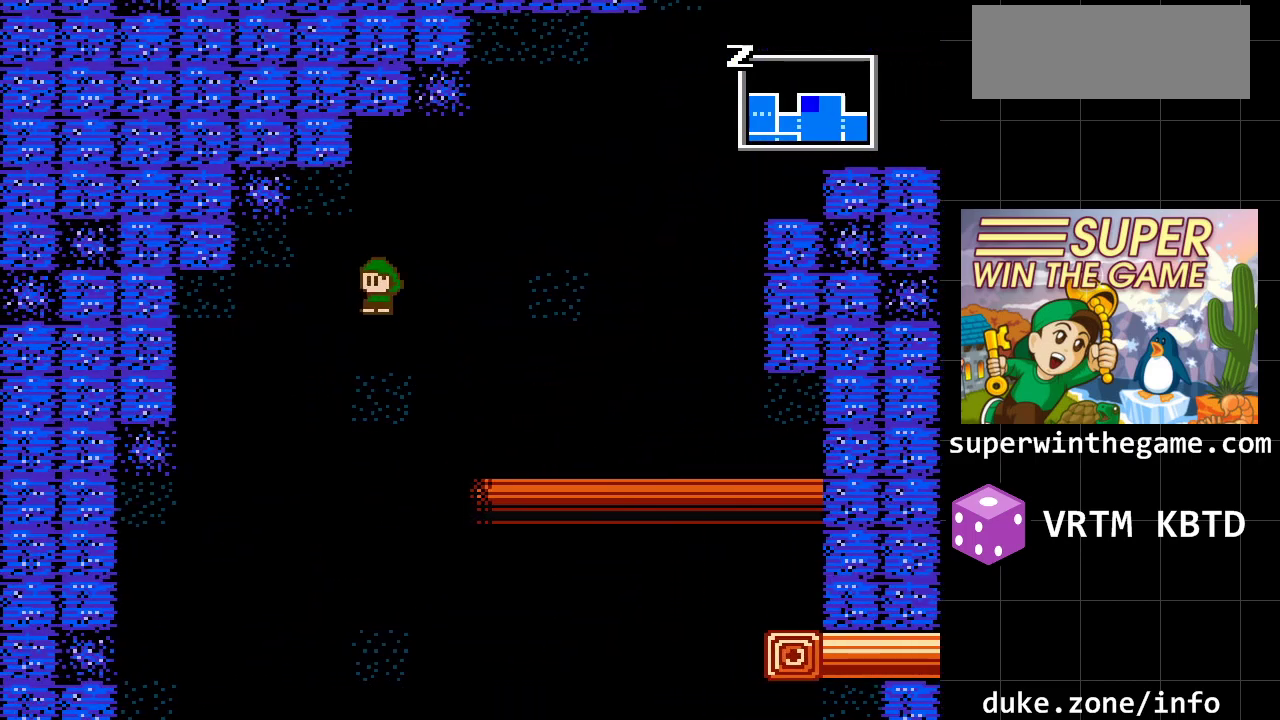
{"buttons": ["DPAD_LEFT"], "events": [[167, "A", "up"]]}
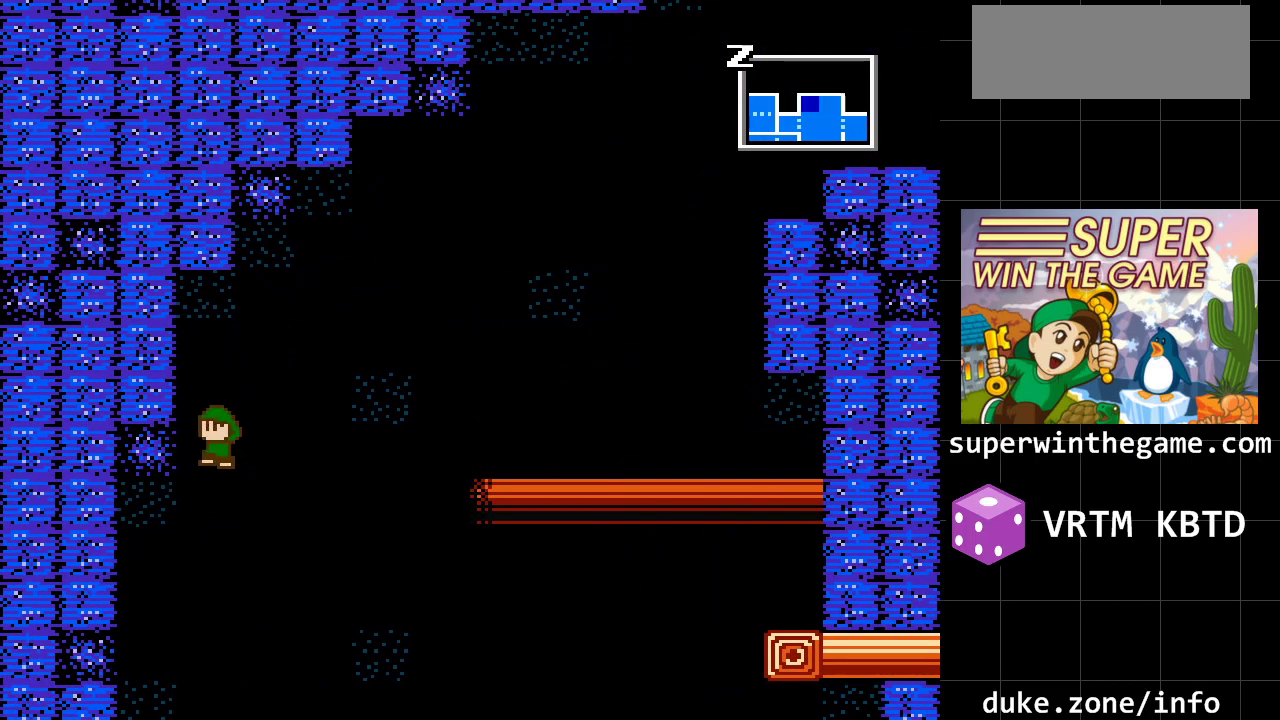
{"buttons": ["DPAD_LEFT"], "events": [[17, "A", "down"], [233, "A", "up"]]}
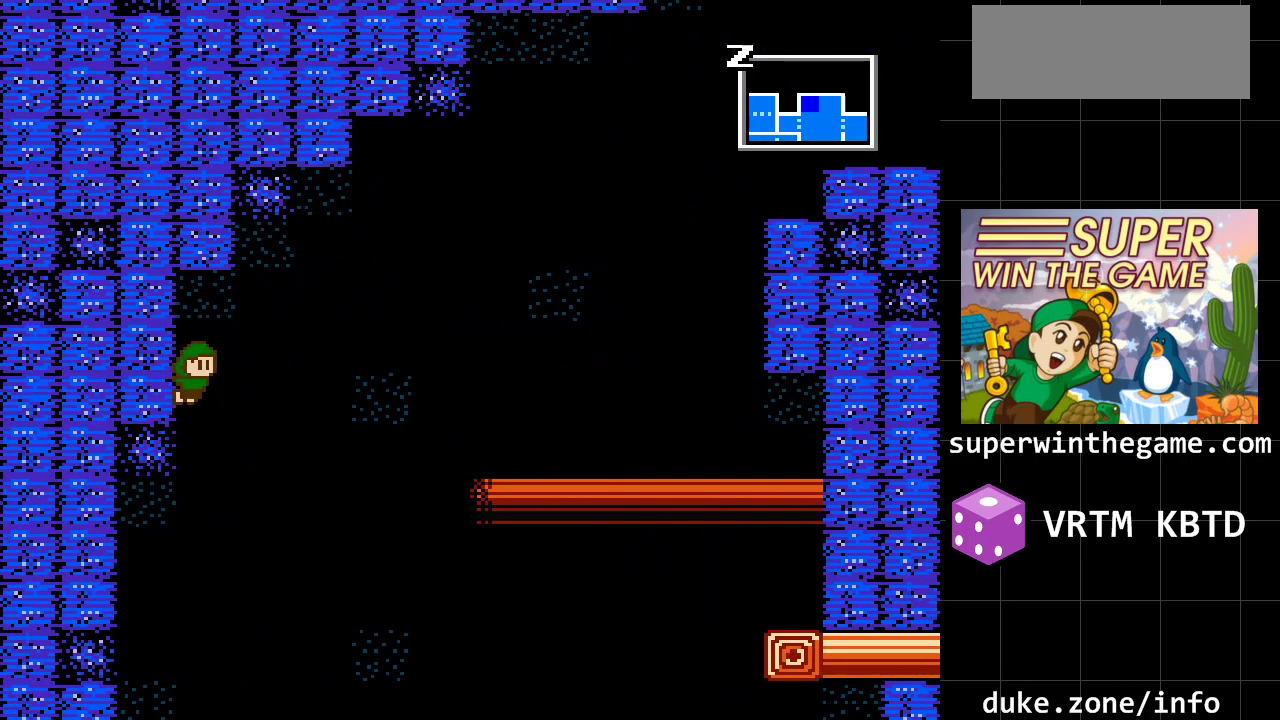
{"buttons": ["DPAD_LEFT"], "events": [[67, "DPAD_LEFT", "up"], [183, "DPAD_LEFT", "down"]]}
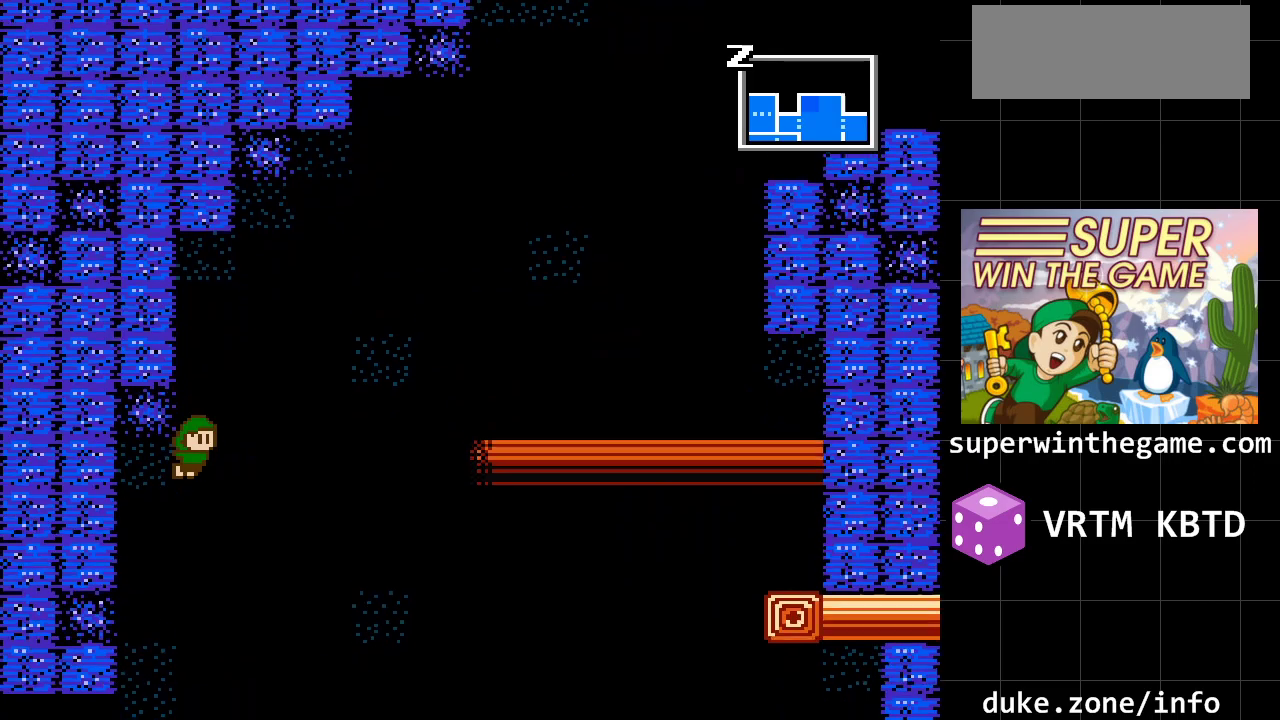
{"buttons": ["DPAD_LEFT"], "events": []}
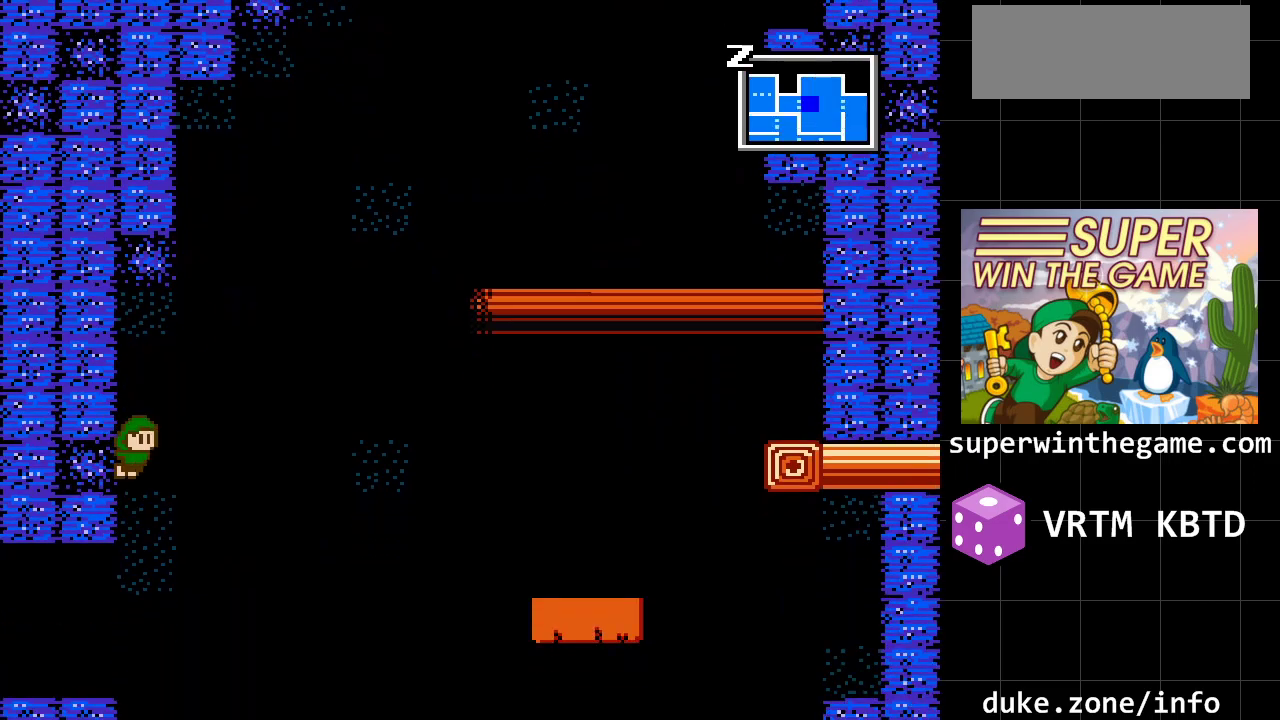
{"buttons": ["DPAD_LEFT"], "events": []}
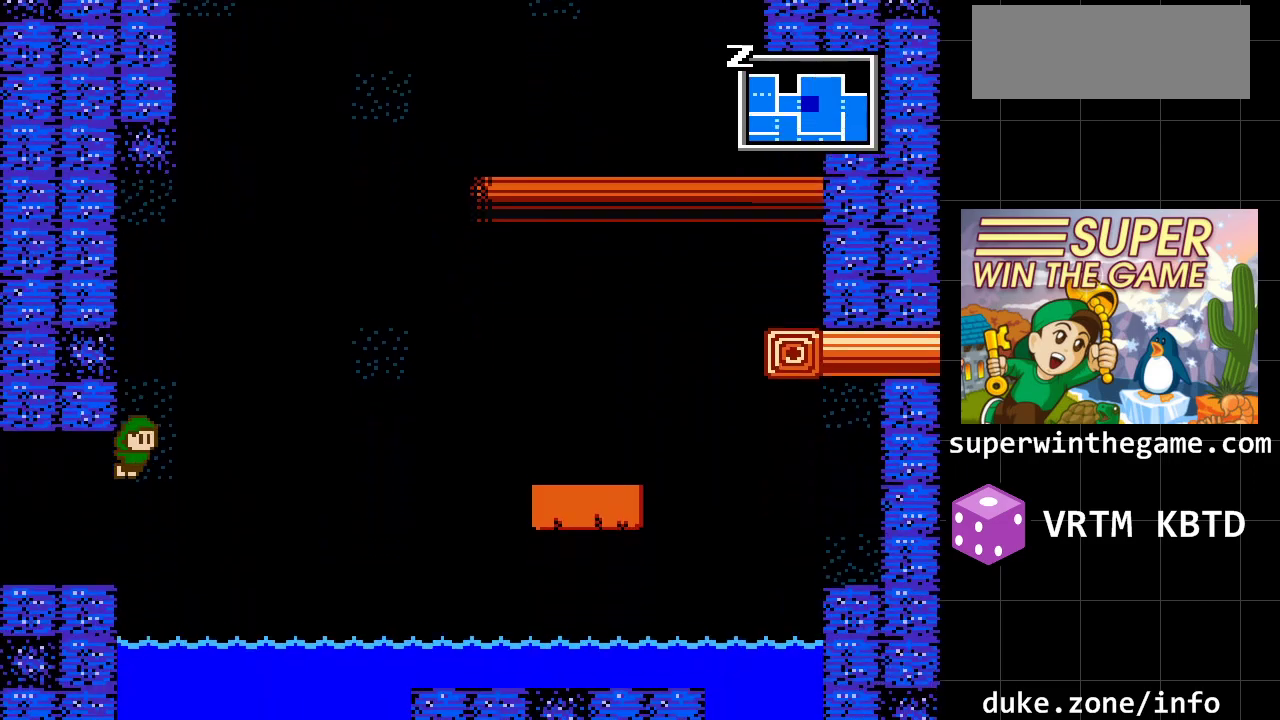
{"buttons": ["DPAD_LEFT"], "events": []}
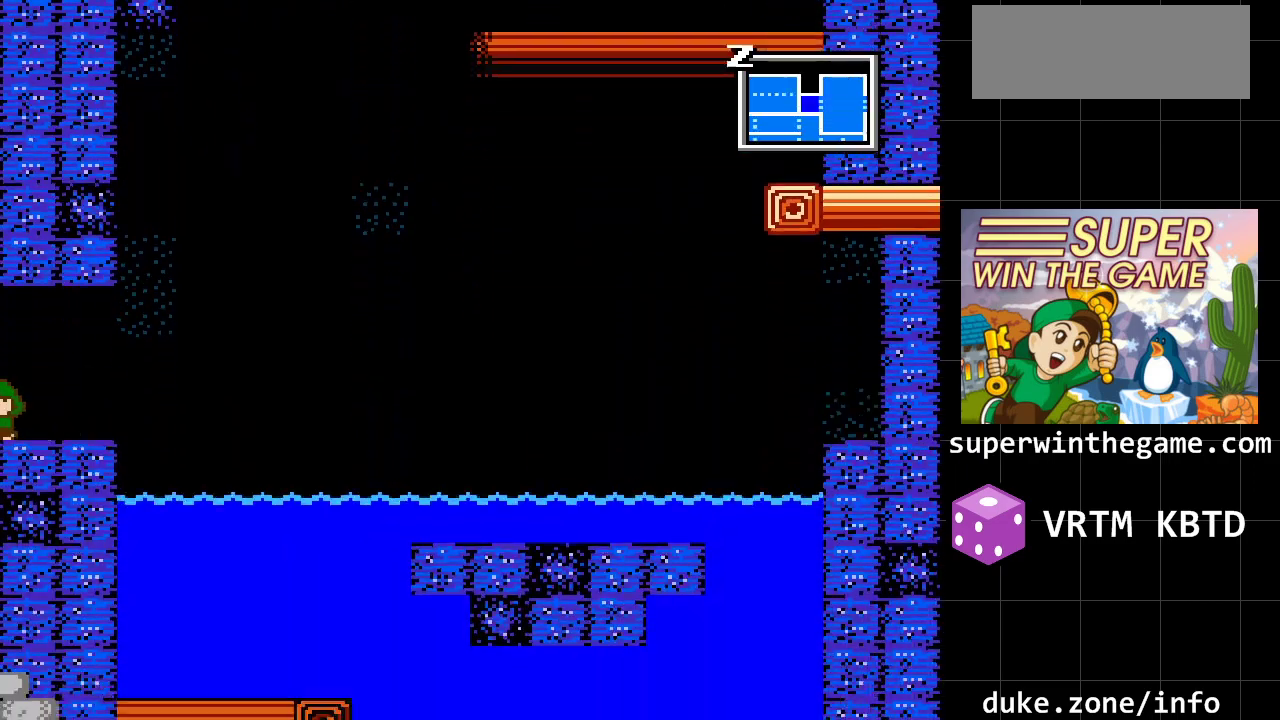
{"buttons": [], "events": [[333, "DPAD_LEFT", "up"]]}
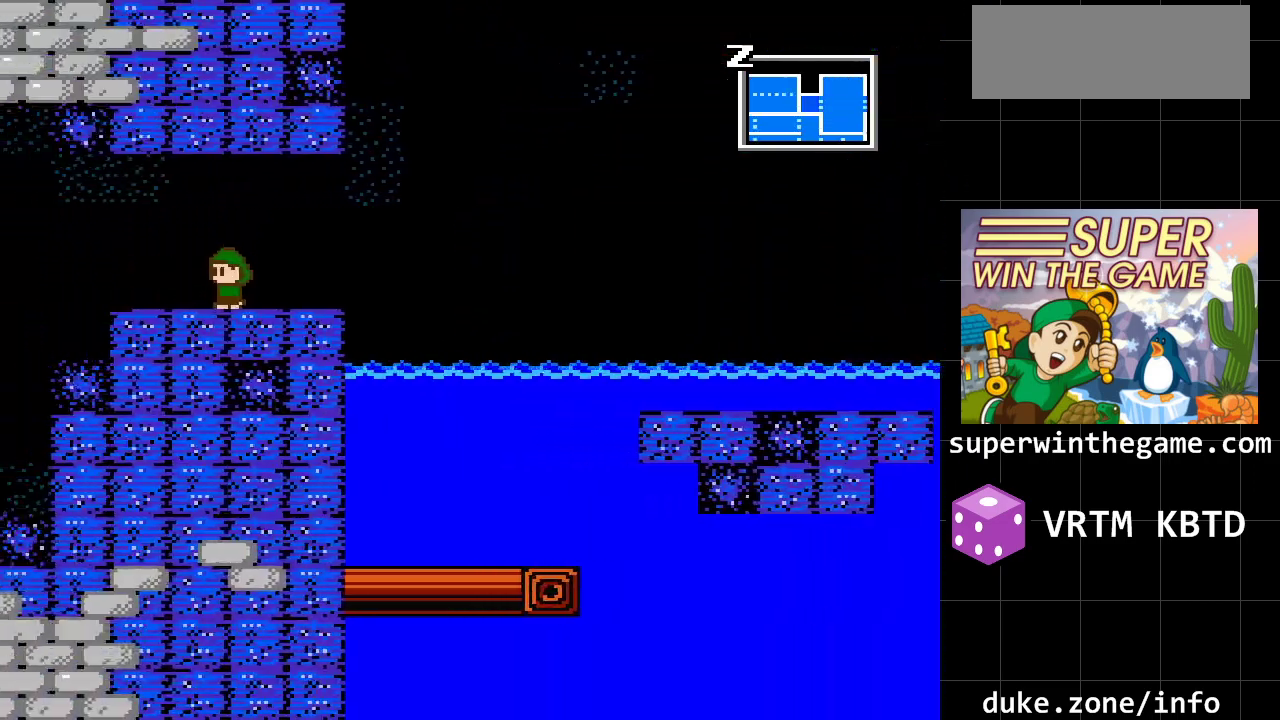
{"buttons": [], "events": []}
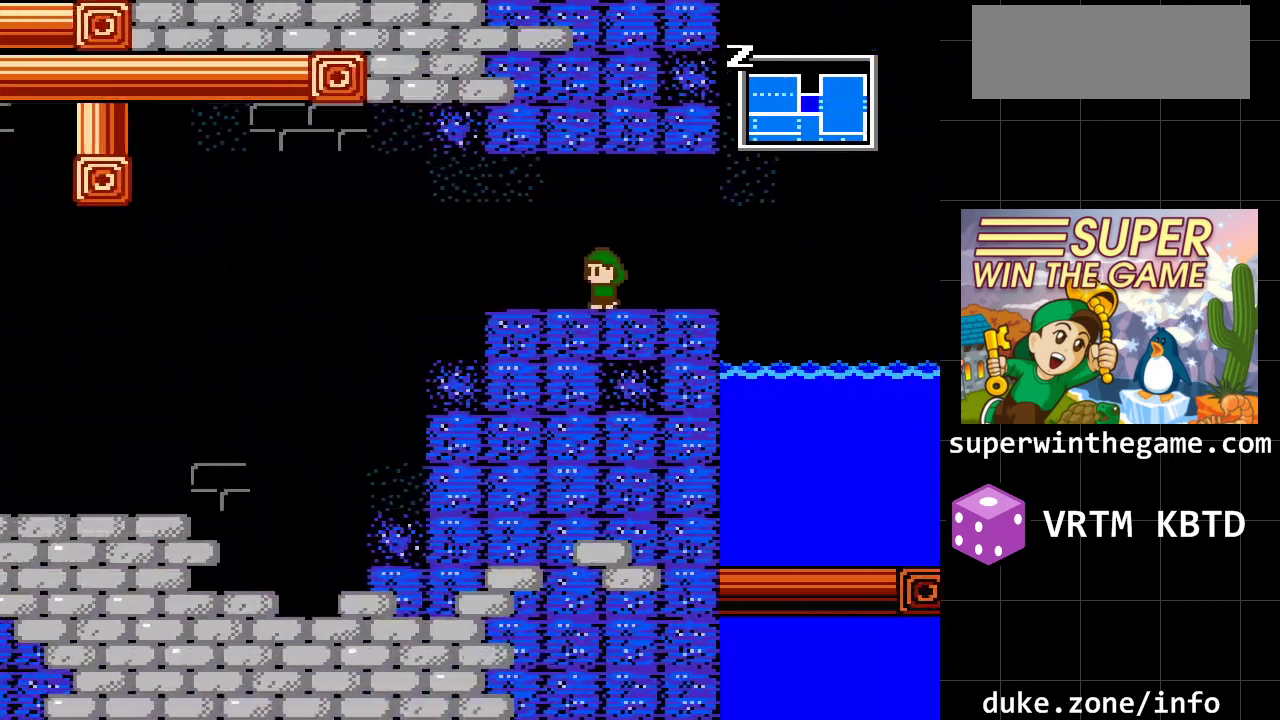
{"buttons": [], "events": [[67, "DPAD_LEFT", "down"], [317, "DPAD_LEFT", "up"]]}
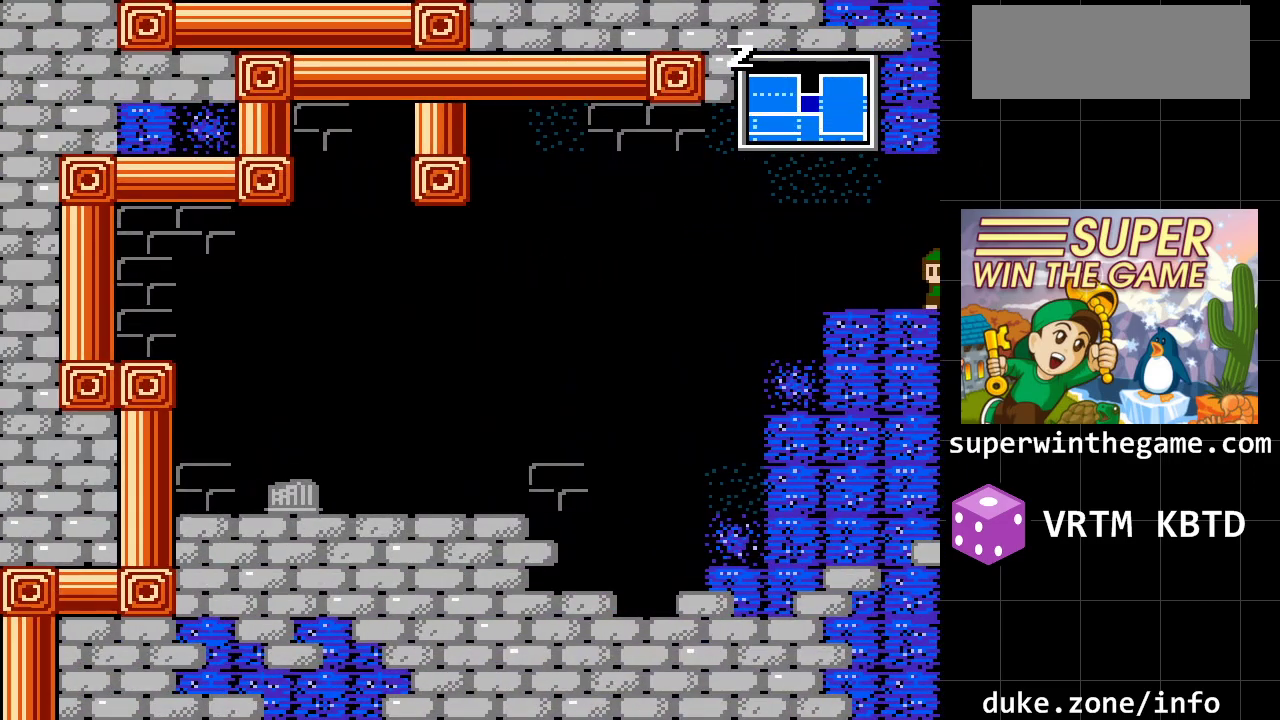
{"buttons": ["DPAD_LEFT"], "events": [[217, "DPAD_LEFT", "down"]]}
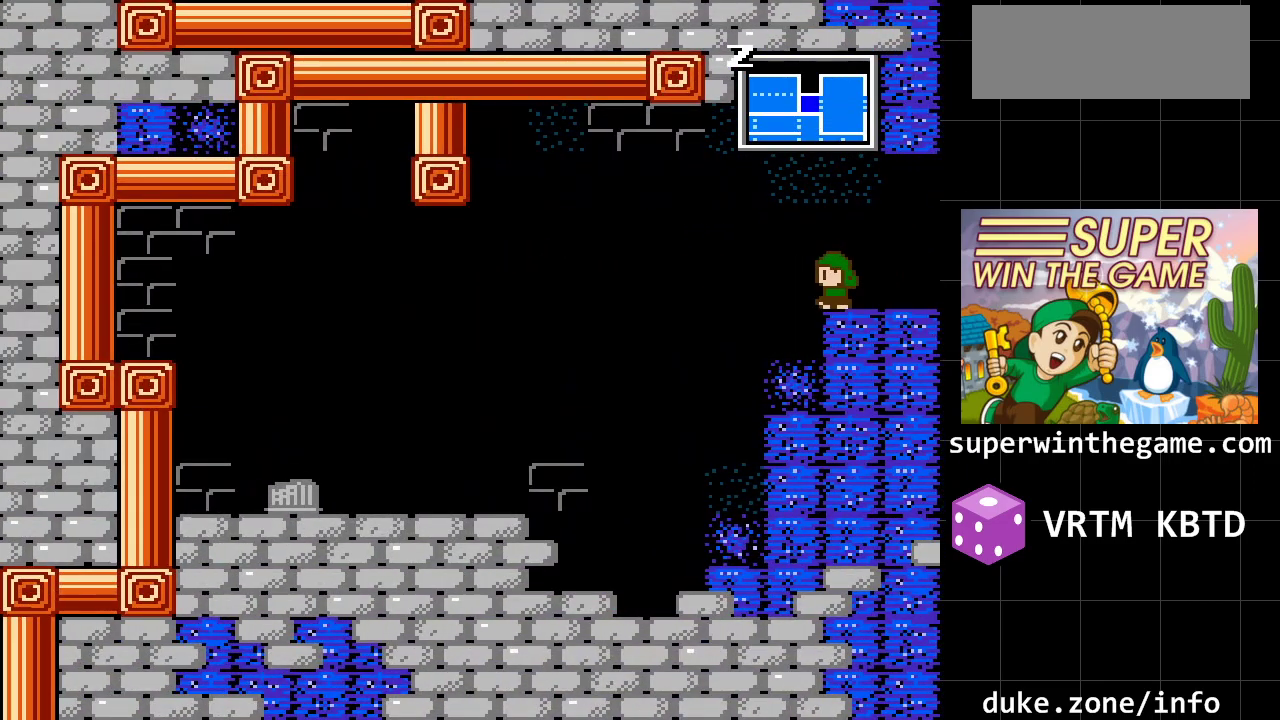
{"buttons": ["DPAD_LEFT"], "events": [[100, "A", "down"], [383, "A", "up"]]}